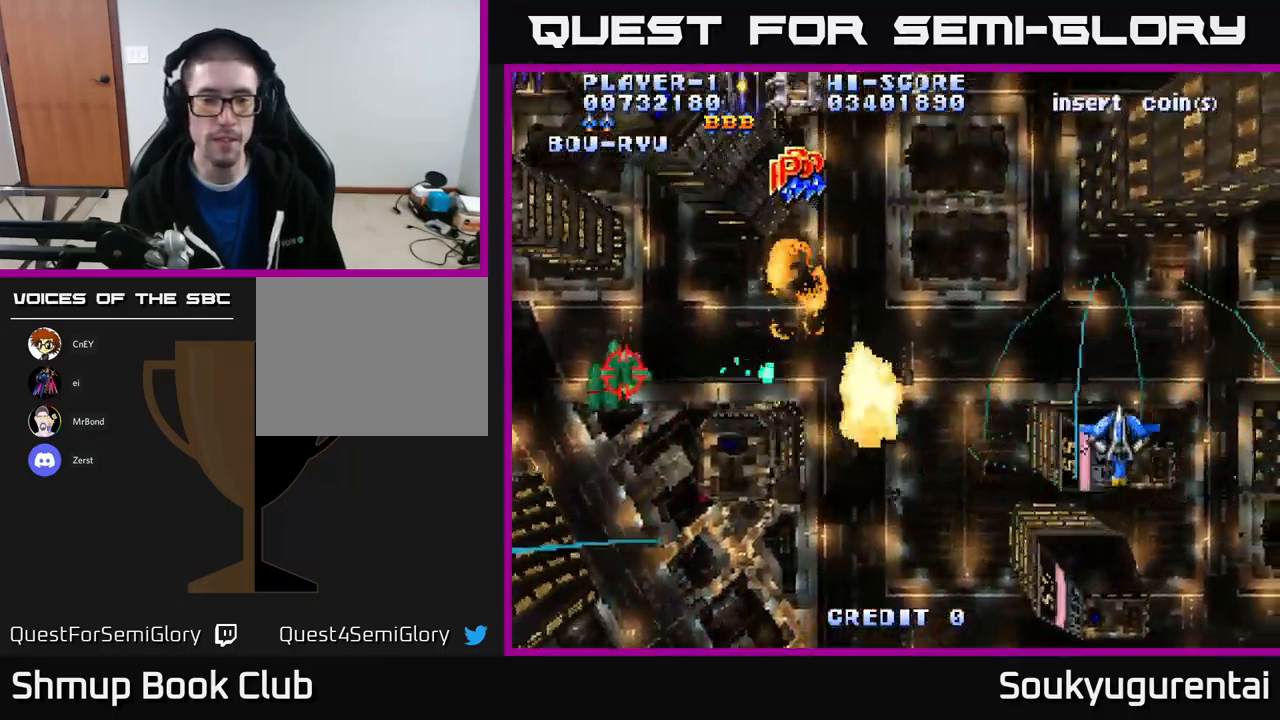
Gameplay with a controller (Xbox layout); each line is a JSON object with the inputs held at the frame after it. "events" lists button and stick changes between this image and that frame as [ms after this image, input, new state], when the widget could be followed in between.
{"buttons": ["A", "DPAD_LEFT"], "left_stick": "center", "right_stick": "center", "events": [[117, "DPAD_RIGHT", "up"], [200, "DPAD_LEFT", "down"], [233, "DPAD_UP", "up"]]}
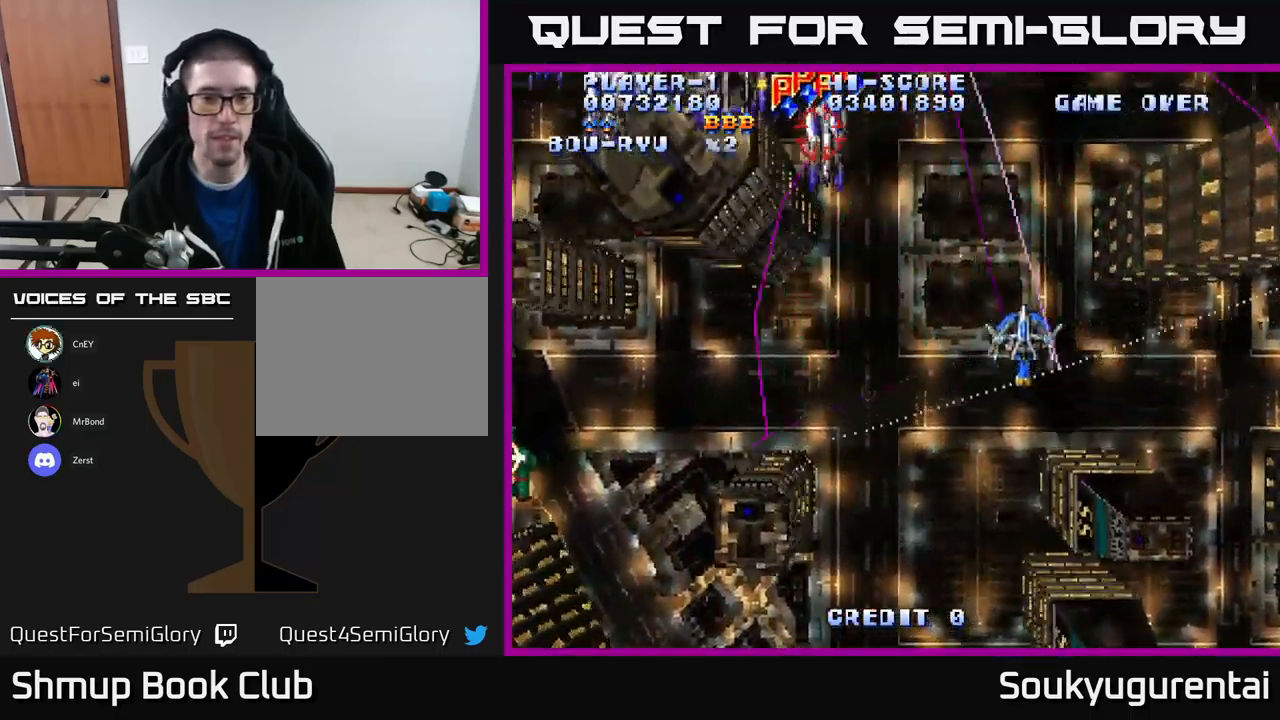
{"buttons": ["A", "DPAD_LEFT"], "left_stick": "center", "right_stick": "center", "events": []}
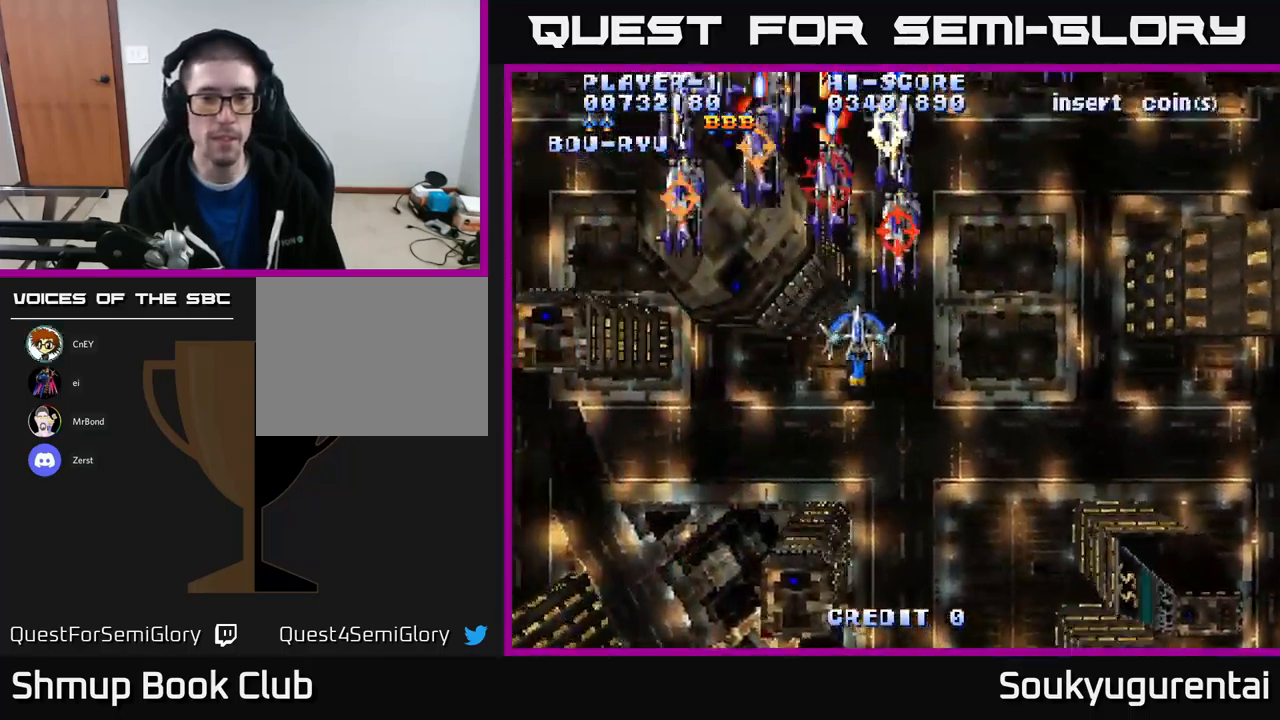
{"buttons": ["A", "DPAD_DOWN"], "left_stick": "center", "right_stick": "center", "events": [[117, "A", "up"], [167, "A", "down"], [167, "DPAD_DOWN", "down"], [167, "DPAD_LEFT", "up"]]}
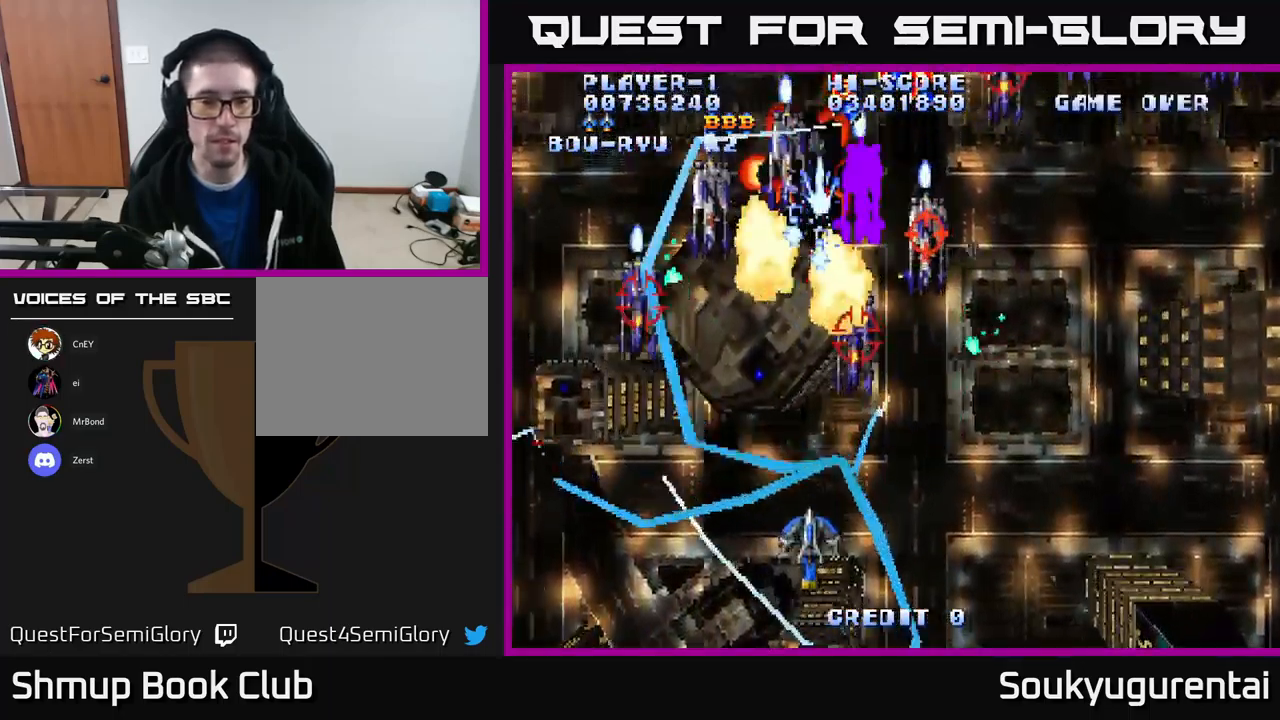
{"buttons": ["A", "DPAD_RIGHT"], "left_stick": "center", "right_stick": "center", "events": [[200, "DPAD_DOWN", "up"], [250, "DPAD_LEFT", "down"], [250, "DPAD_UP", "down"], [400, "DPAD_LEFT", "up"], [450, "DPAD_RIGHT", "down"], [483, "DPAD_UP", "up"]]}
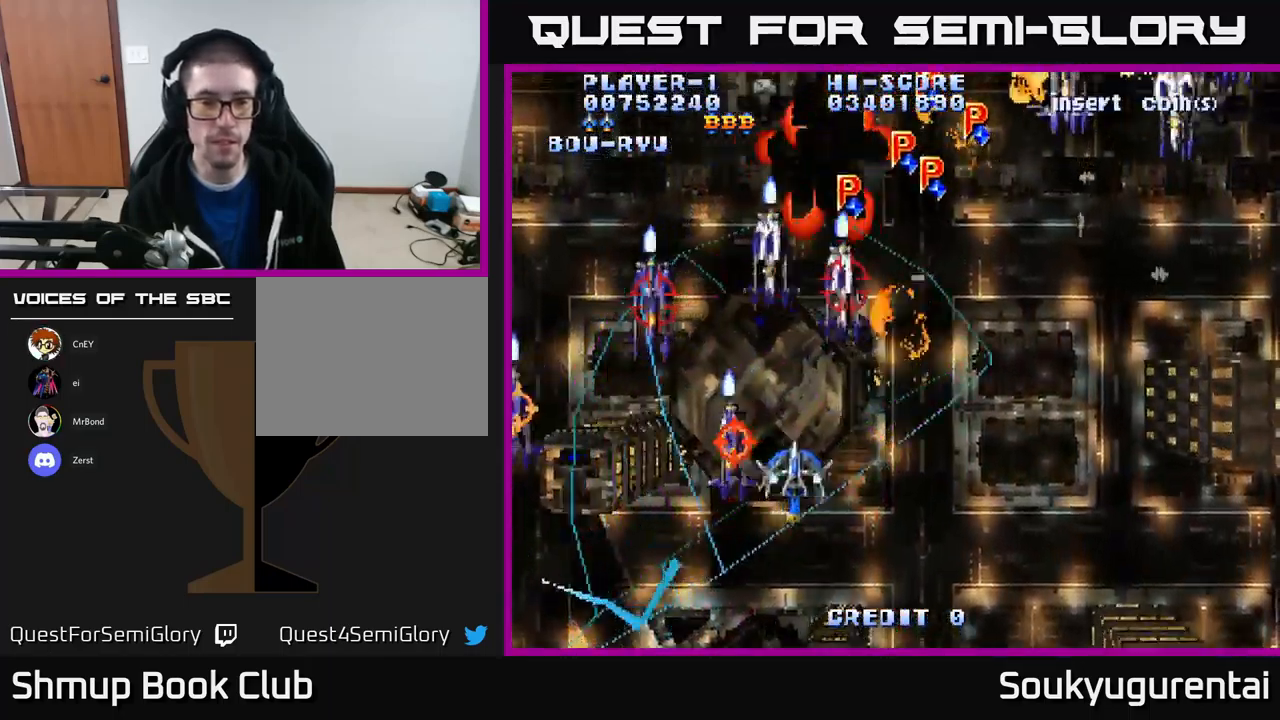
{"buttons": ["A", "DPAD_DOWN", "DPAD_RIGHT"], "left_stick": "center", "right_stick": "center", "events": [[150, "DPAD_UP", "down"], [433, "DPAD_UP", "up"], [500, "DPAD_DOWN", "down"]]}
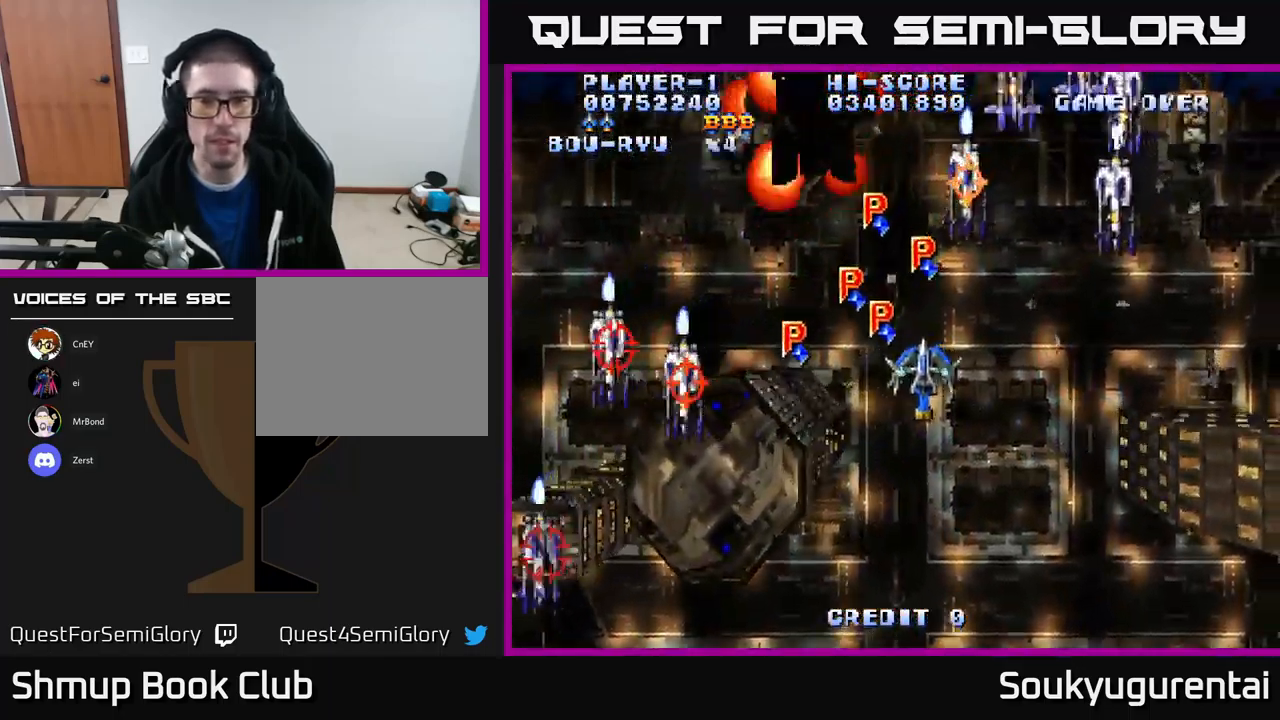
{"buttons": ["A", "DPAD_RIGHT"], "left_stick": "center", "right_stick": "center", "events": [[17, "A", "up"], [50, "A", "down"], [400, "DPAD_DOWN", "up"]]}
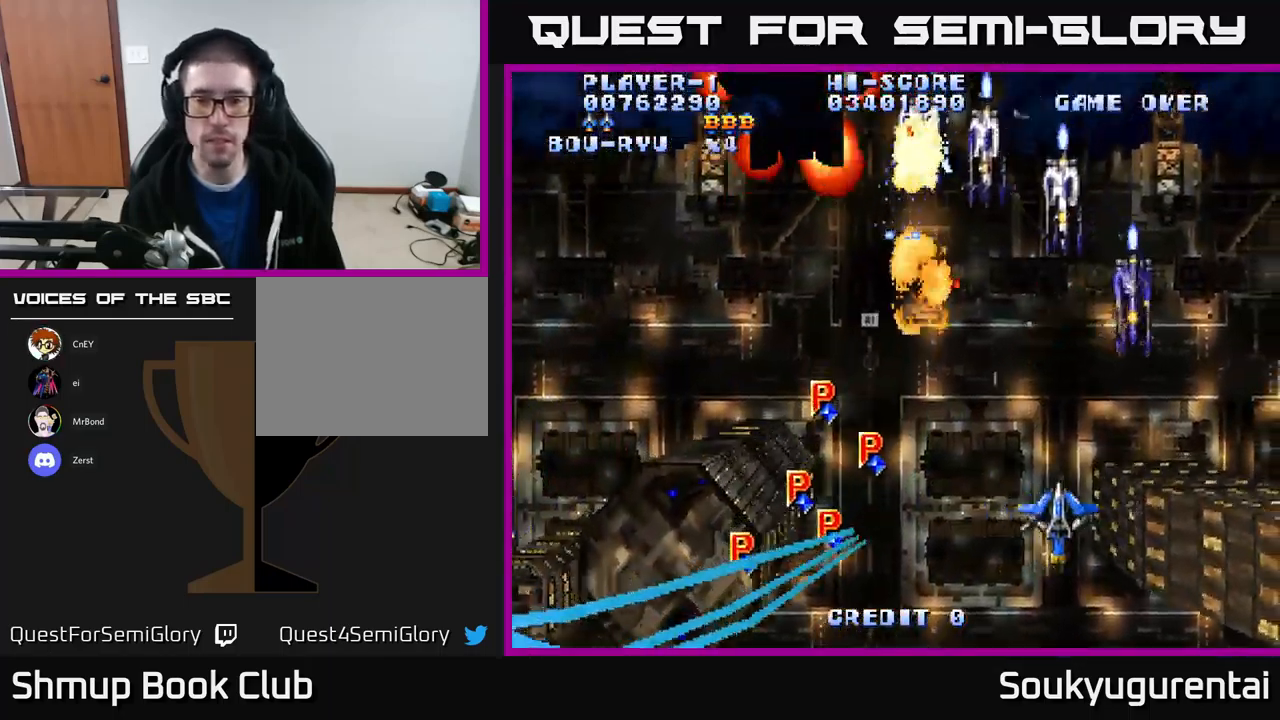
{"buttons": ["A", "DPAD_UP", "DPAD_LEFT"], "left_stick": "center", "right_stick": "center", "events": [[217, "DPAD_UP", "down"], [250, "DPAD_RIGHT", "up"], [317, "DPAD_LEFT", "down"], [334, "DPAD_UP", "up"], [484, "DPAD_UP", "down"]]}
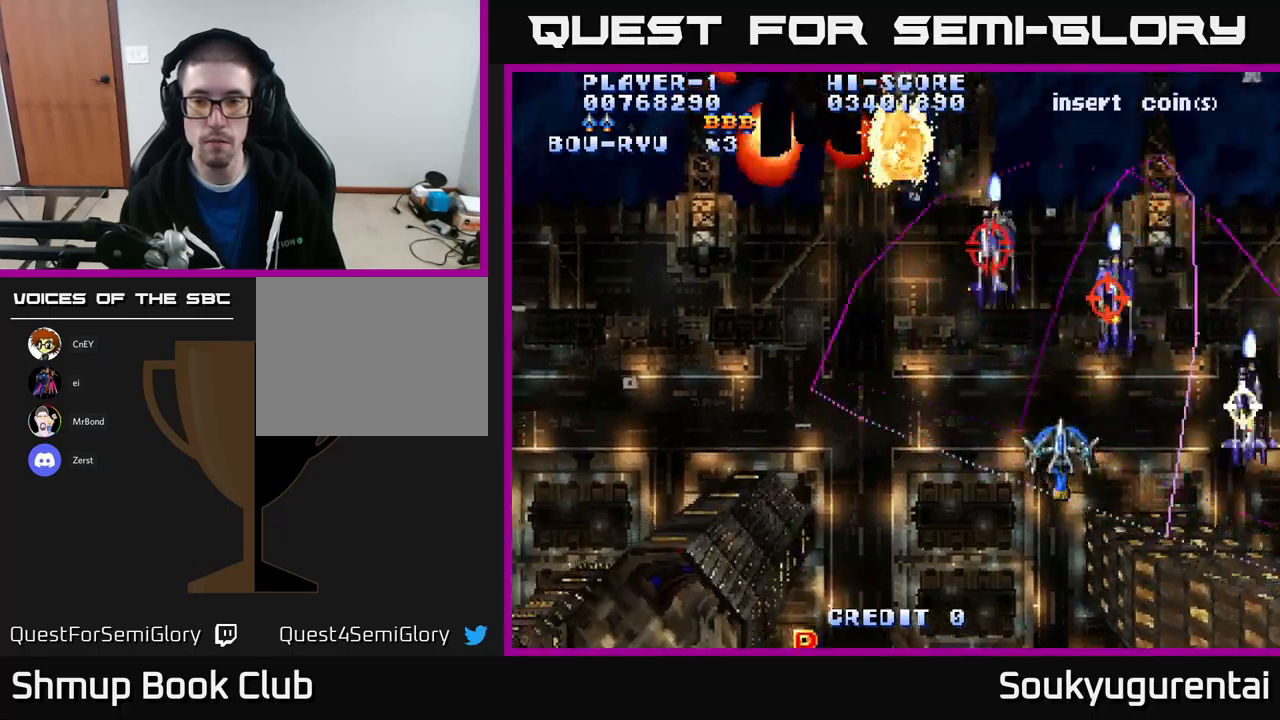
{"buttons": ["A", "DPAD_UP", "DPAD_LEFT"], "left_stick": "center", "right_stick": "center", "events": [[67, "DPAD_UP", "up"], [334, "DPAD_UP", "down"]]}
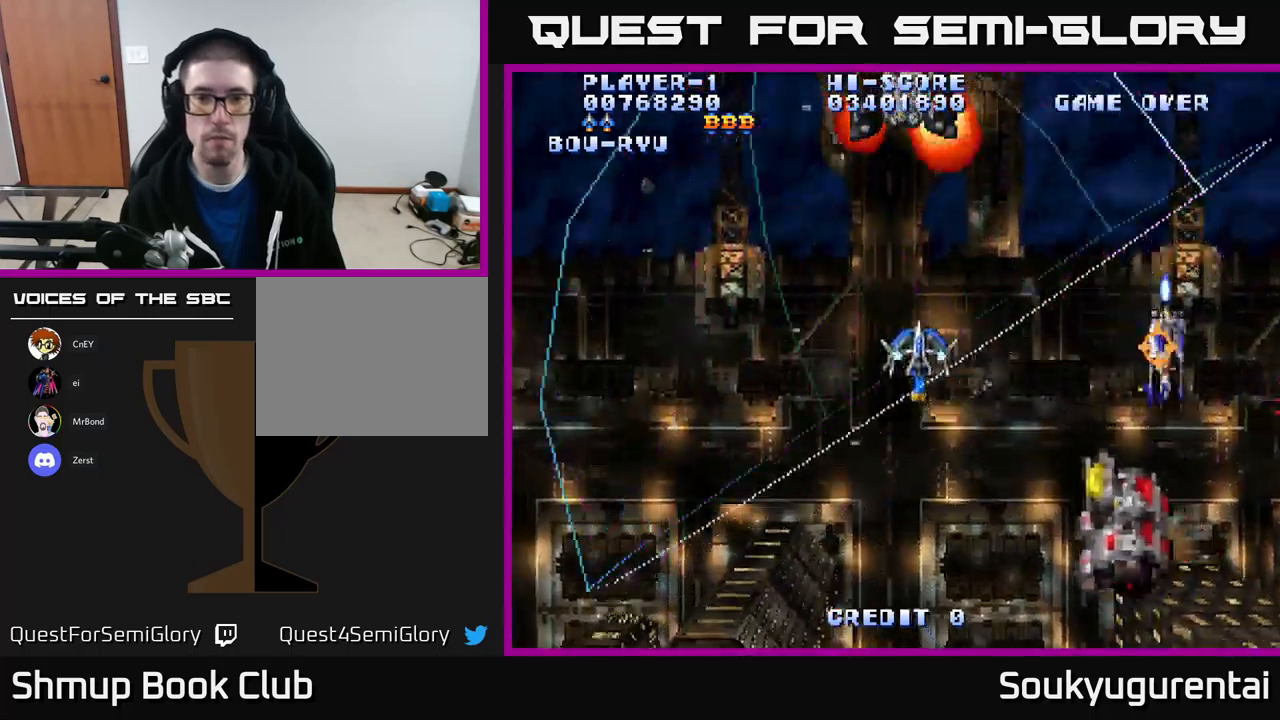
{"buttons": ["A", "DPAD_DOWN", "DPAD_LEFT"], "left_stick": "center", "right_stick": "center", "events": [[100, "DPAD_LEFT", "up"], [250, "A", "up"], [300, "A", "down"], [300, "DPAD_LEFT", "down"], [300, "DPAD_UP", "up"], [317, "DPAD_DOWN", "down"]]}
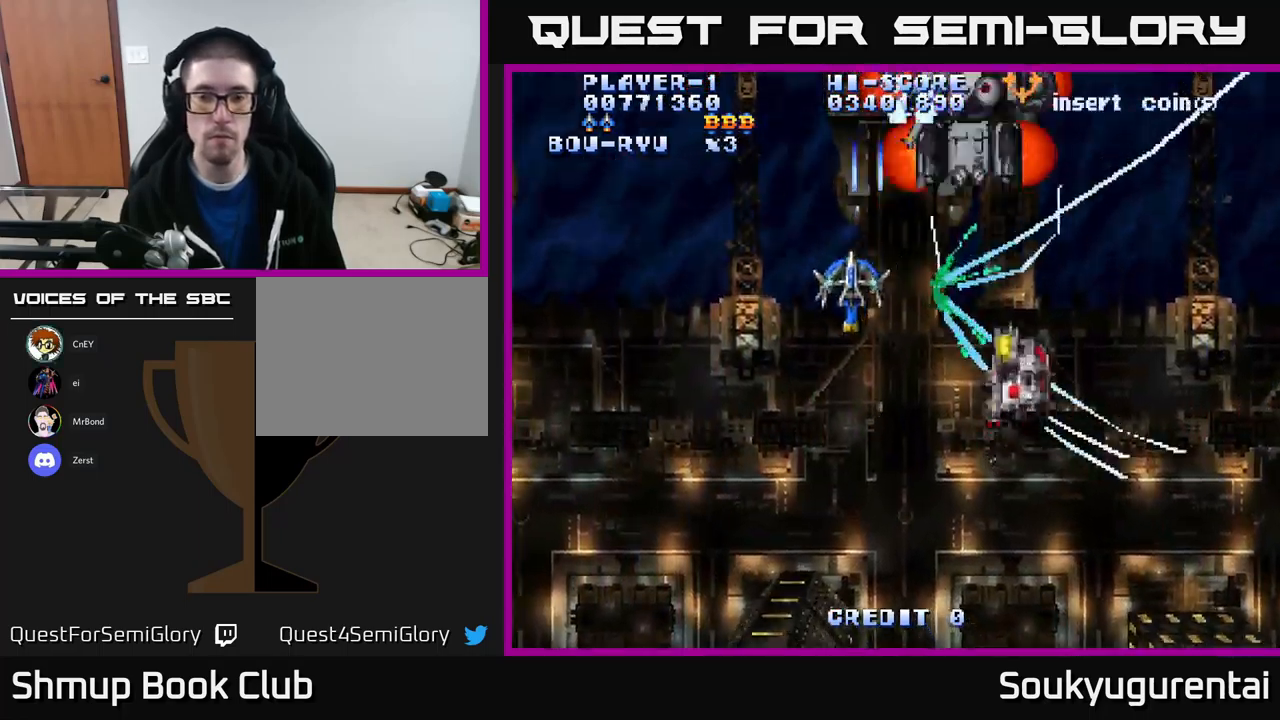
{"buttons": ["A", "DPAD_RIGHT"], "left_stick": "center", "right_stick": "center", "events": [[84, "DPAD_LEFT", "up"], [317, "DPAD_RIGHT", "down"], [417, "DPAD_DOWN", "up"]]}
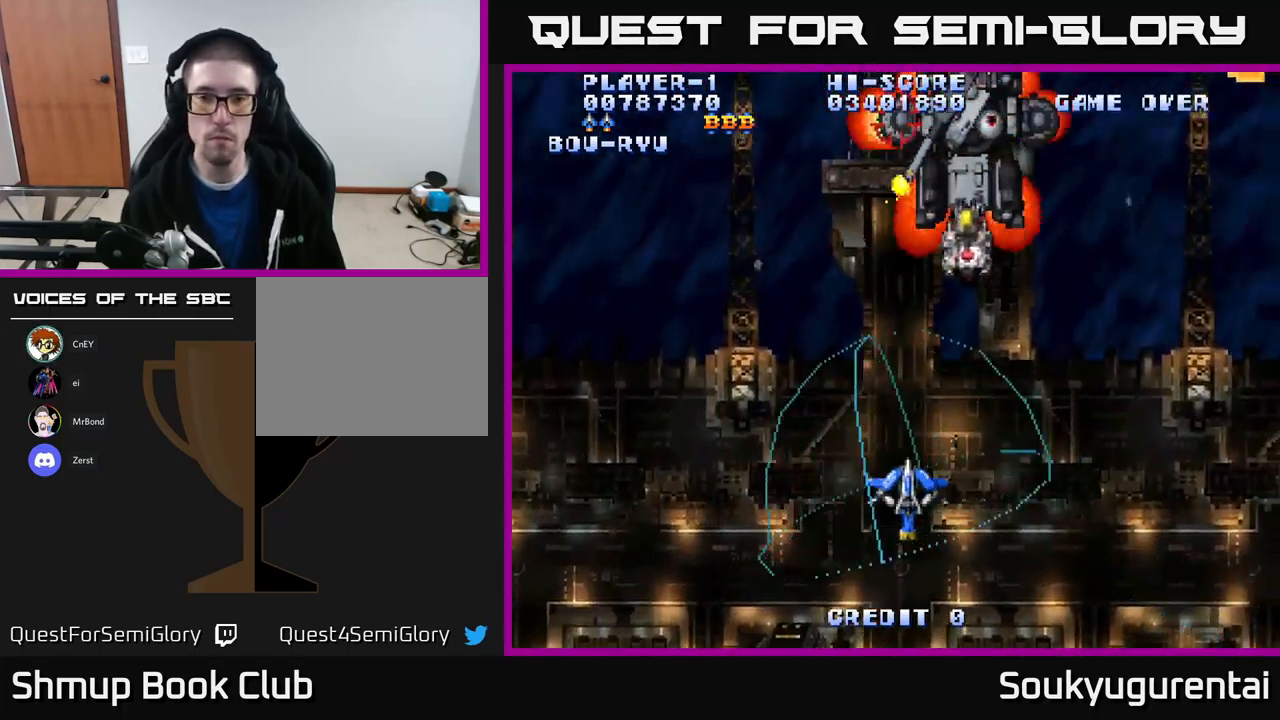
{"buttons": ["A", "DPAD_UP", "DPAD_RIGHT"], "left_stick": "center", "right_stick": "center", "events": [[84, "DPAD_UP", "down"]]}
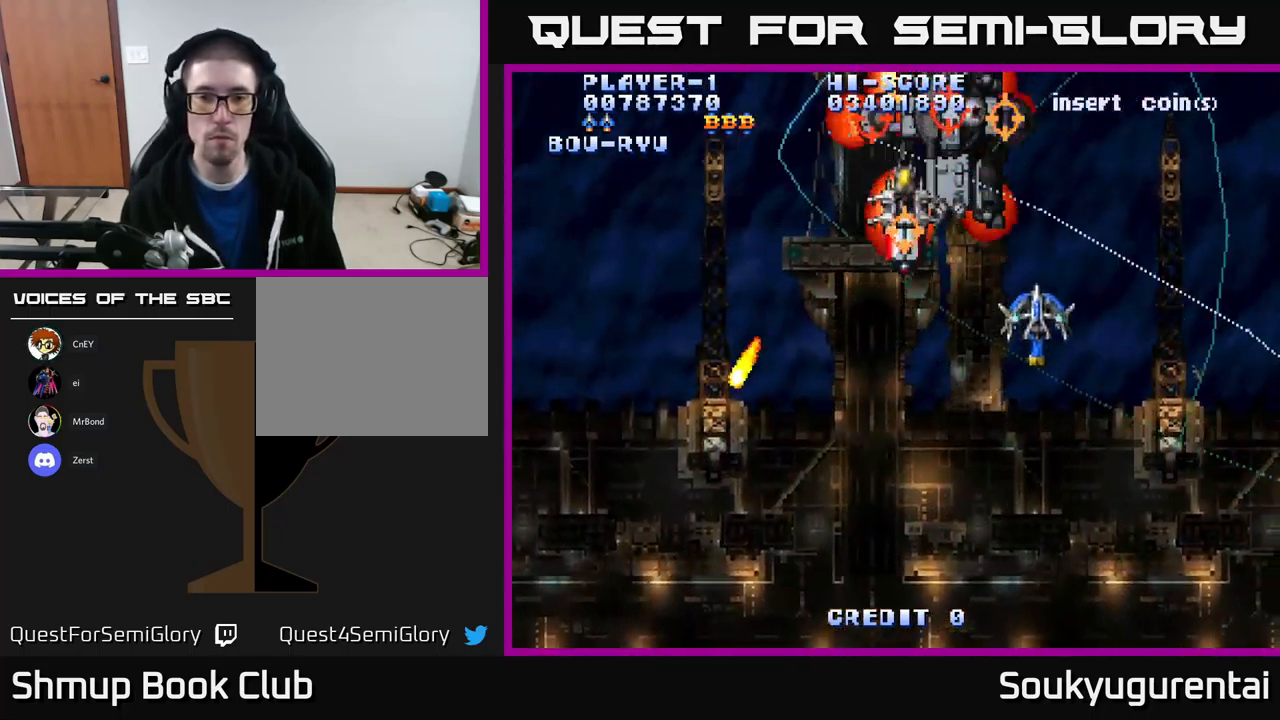
{"buttons": ["A", "DPAD_DOWN", "DPAD_LEFT"], "left_stick": "center", "right_stick": "center", "events": [[167, "A", "up"], [167, "DPAD_UP", "up"], [217, "DPAD_DOWN", "down"], [250, "A", "down"], [284, "DPAD_RIGHT", "up"], [400, "DPAD_LEFT", "down"]]}
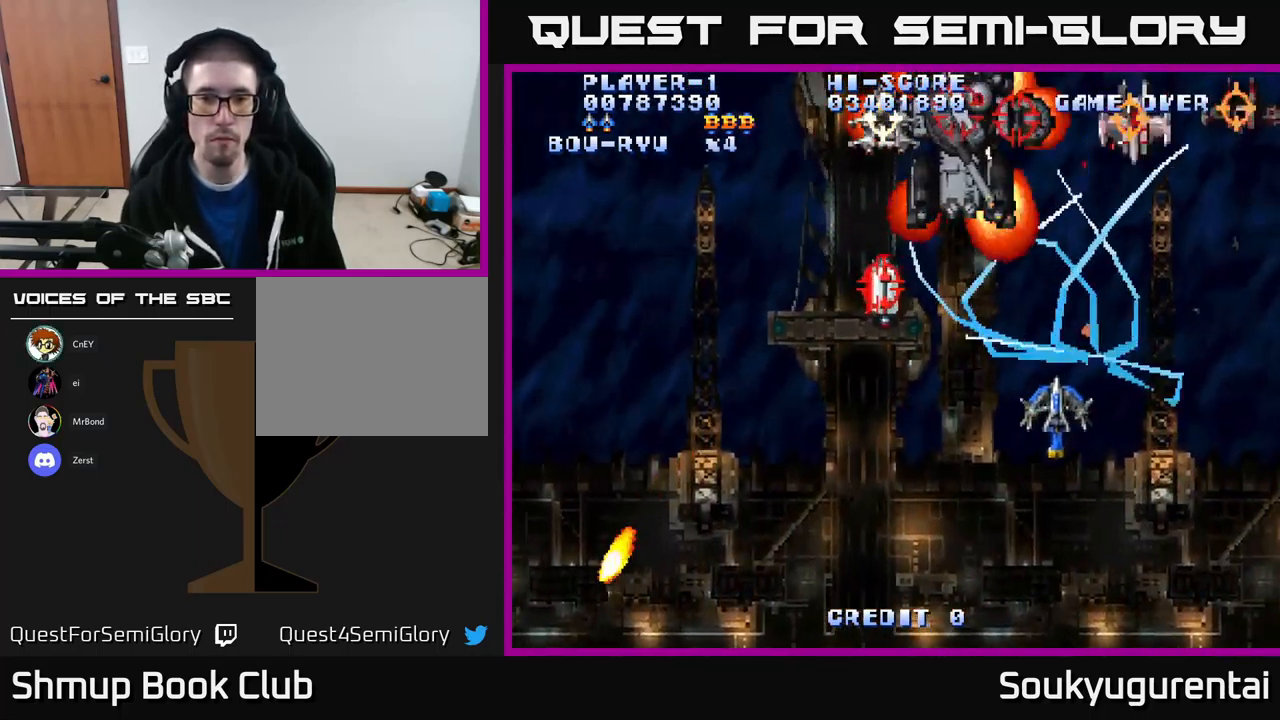
{"buttons": ["A", "DPAD_LEFT"], "left_stick": "center", "right_stick": "center", "events": [[134, "DPAD_LEFT", "up"], [217, "DPAD_RIGHT", "down"], [250, "DPAD_DOWN", "up"], [434, "DPAD_RIGHT", "up"], [450, "DPAD_UP", "down"], [467, "DPAD_LEFT", "down"], [500, "DPAD_UP", "up"]]}
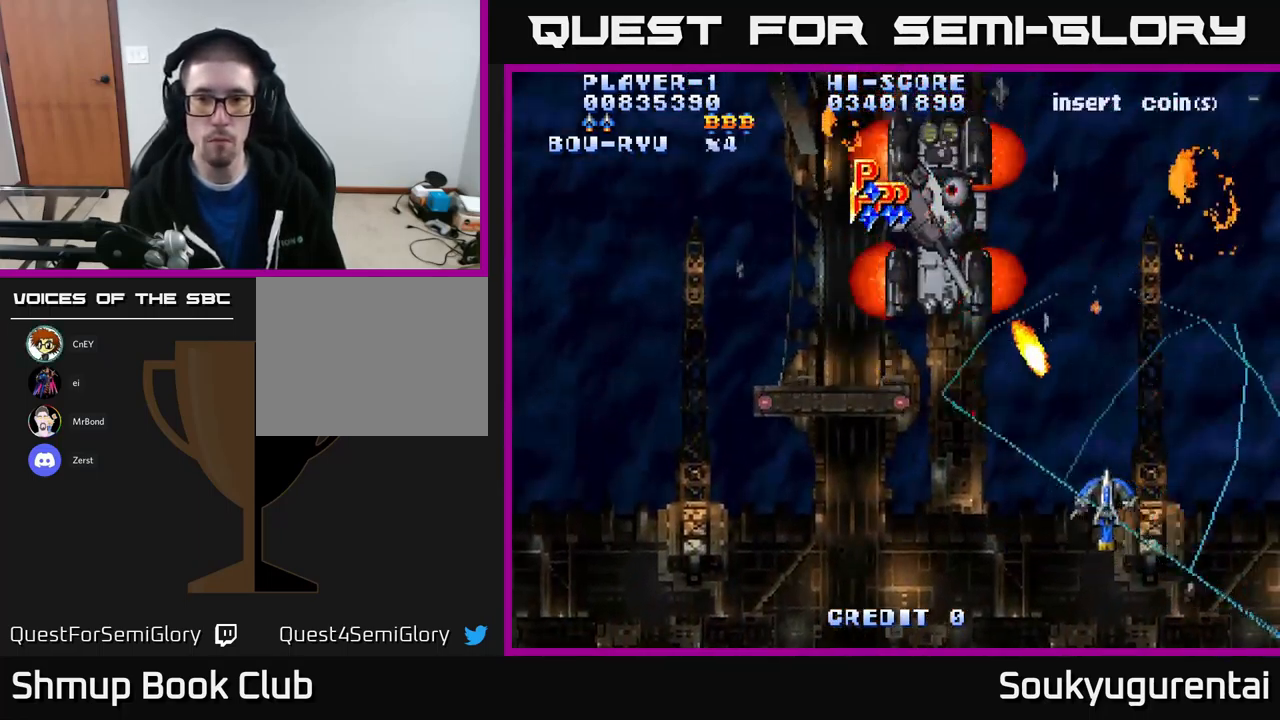
{"buttons": ["A", "DPAD_LEFT"], "left_stick": "center", "right_stick": "center", "events": [[250, "DPAD_UP", "down"], [367, "DPAD_UP", "up"]]}
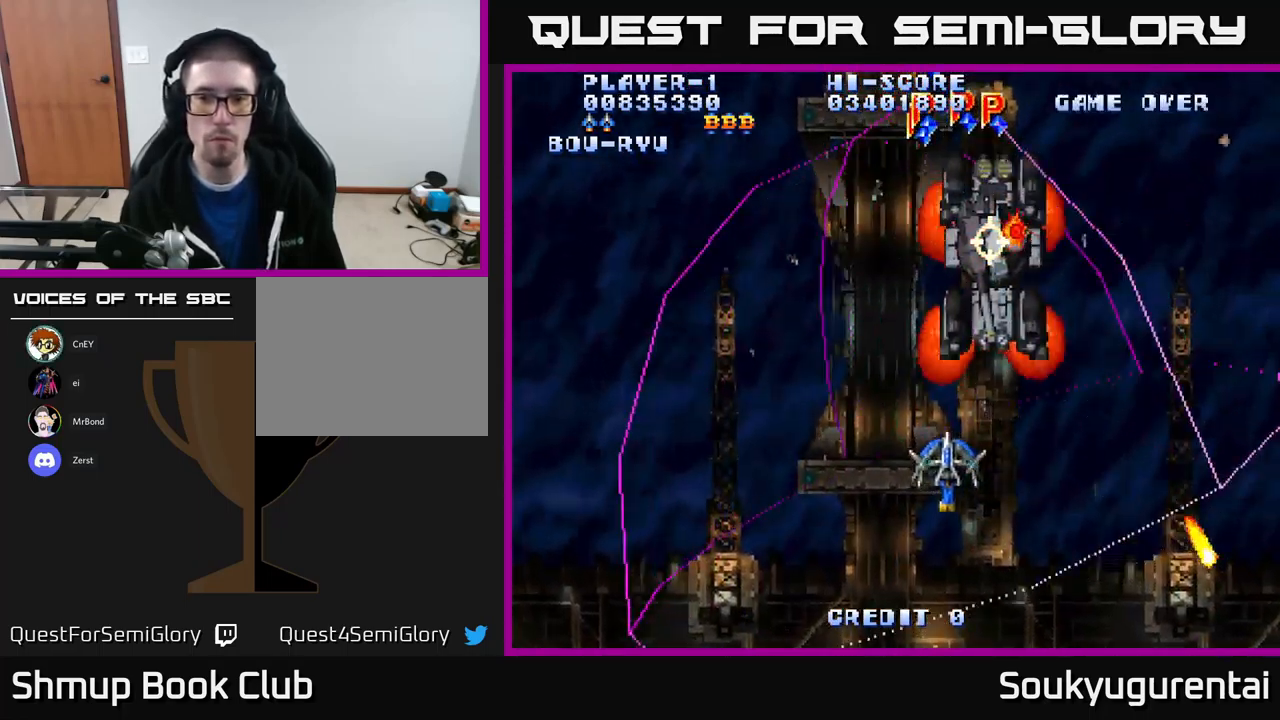
{"buttons": ["A", "DPAD_UP", "DPAD_LEFT"], "left_stick": "center", "right_stick": "center", "events": [[117, "DPAD_UP", "down"]]}
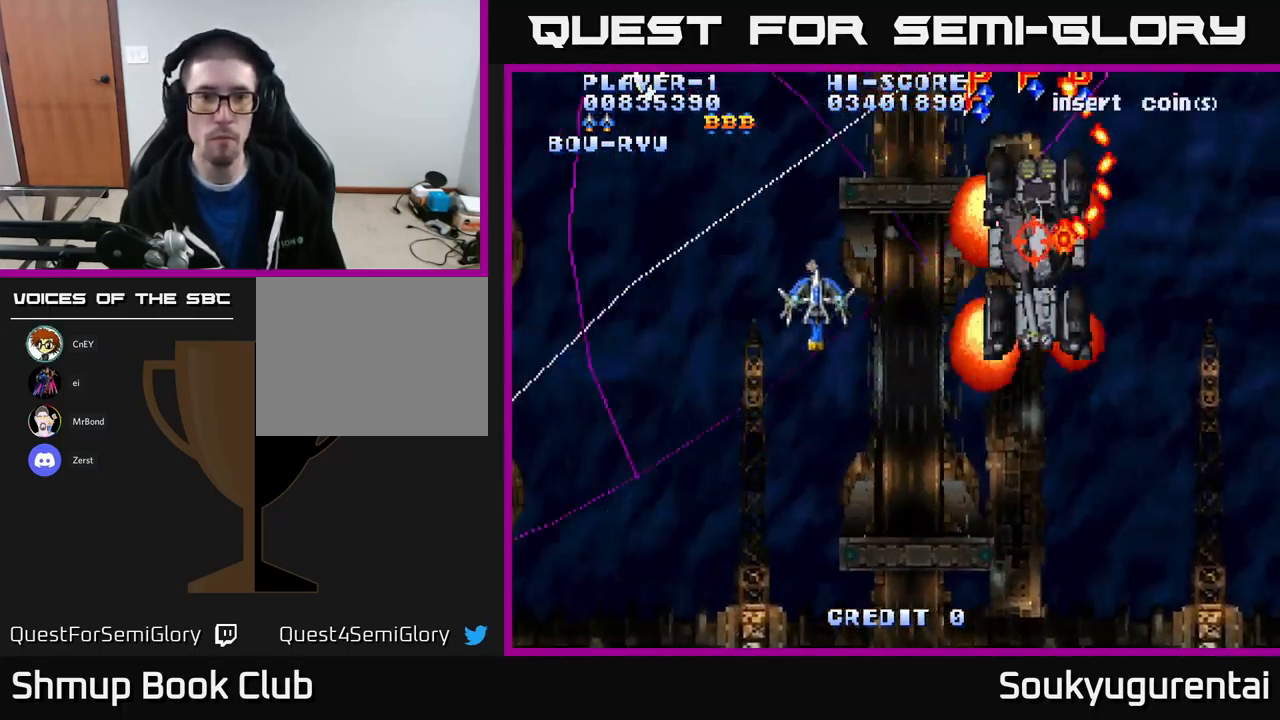
{"buttons": ["A", "DPAD_DOWN", "DPAD_RIGHT"], "left_stick": "center", "right_stick": "center", "events": [[134, "DPAD_UP", "up"], [334, "A", "up"], [334, "DPAD_DOWN", "down"], [334, "DPAD_LEFT", "up"], [350, "DPAD_RIGHT", "down"], [367, "A", "down"]]}
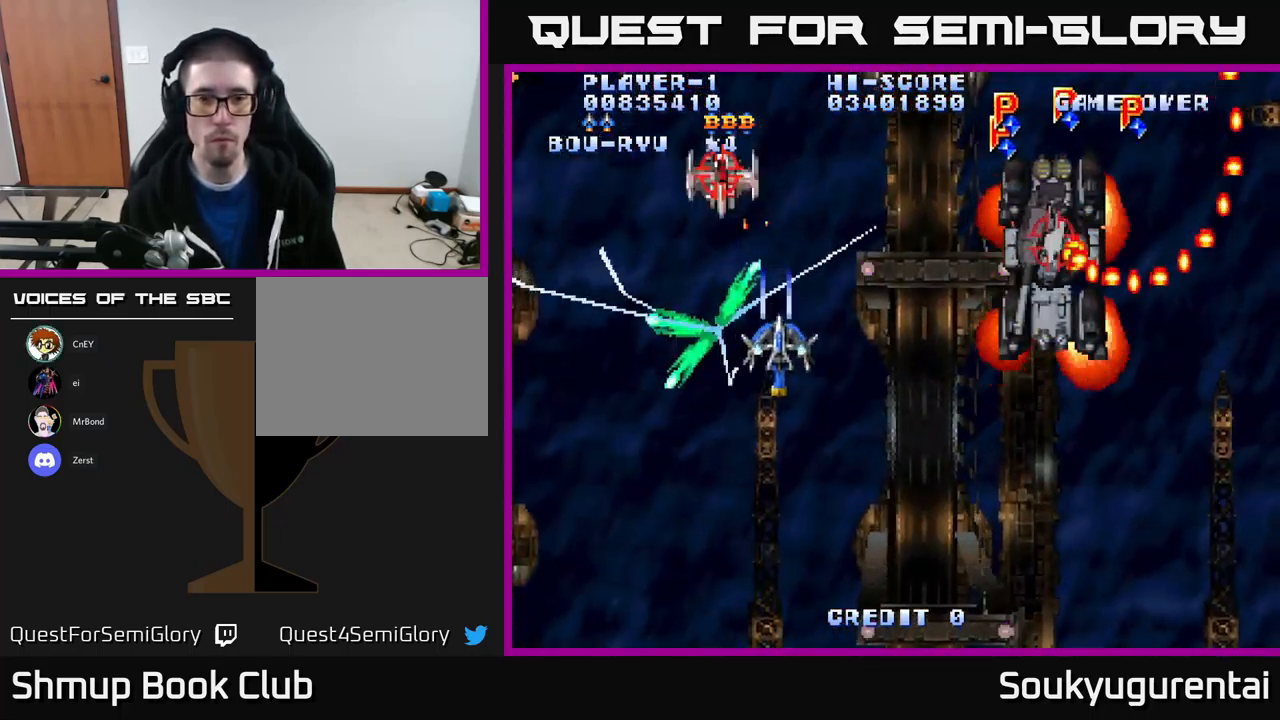
{"buttons": ["A", "DPAD_DOWN", "DPAD_RIGHT"], "left_stick": "center", "right_stick": "center", "events": []}
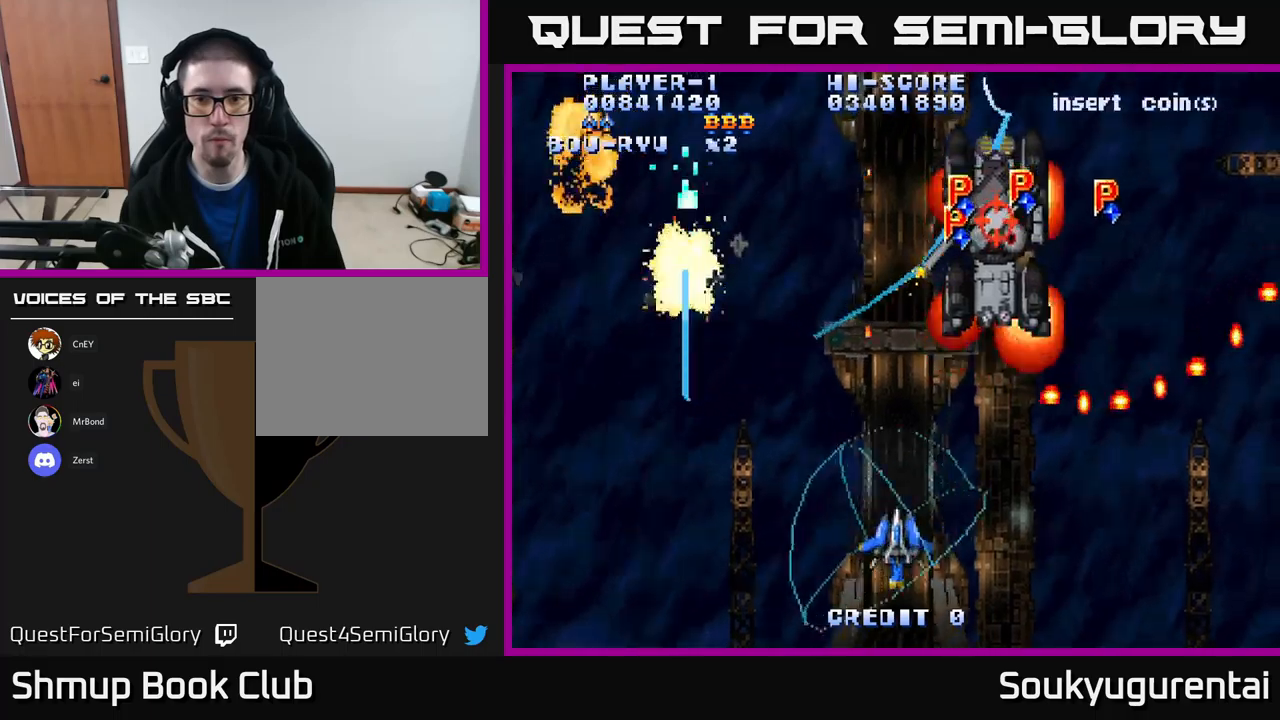
{"buttons": ["A", "DPAD_DOWN"], "left_stick": "center", "right_stick": "center", "events": [[67, "DPAD_RIGHT", "up"], [83, "DPAD_DOWN", "up"], [117, "DPAD_LEFT", "down"], [117, "DPAD_UP", "down"], [183, "DPAD_LEFT", "up"], [217, "DPAD_RIGHT", "down"], [433, "DPAD_UP", "up"], [450, "DPAD_DOWN", "down"], [467, "DPAD_RIGHT", "up"]]}
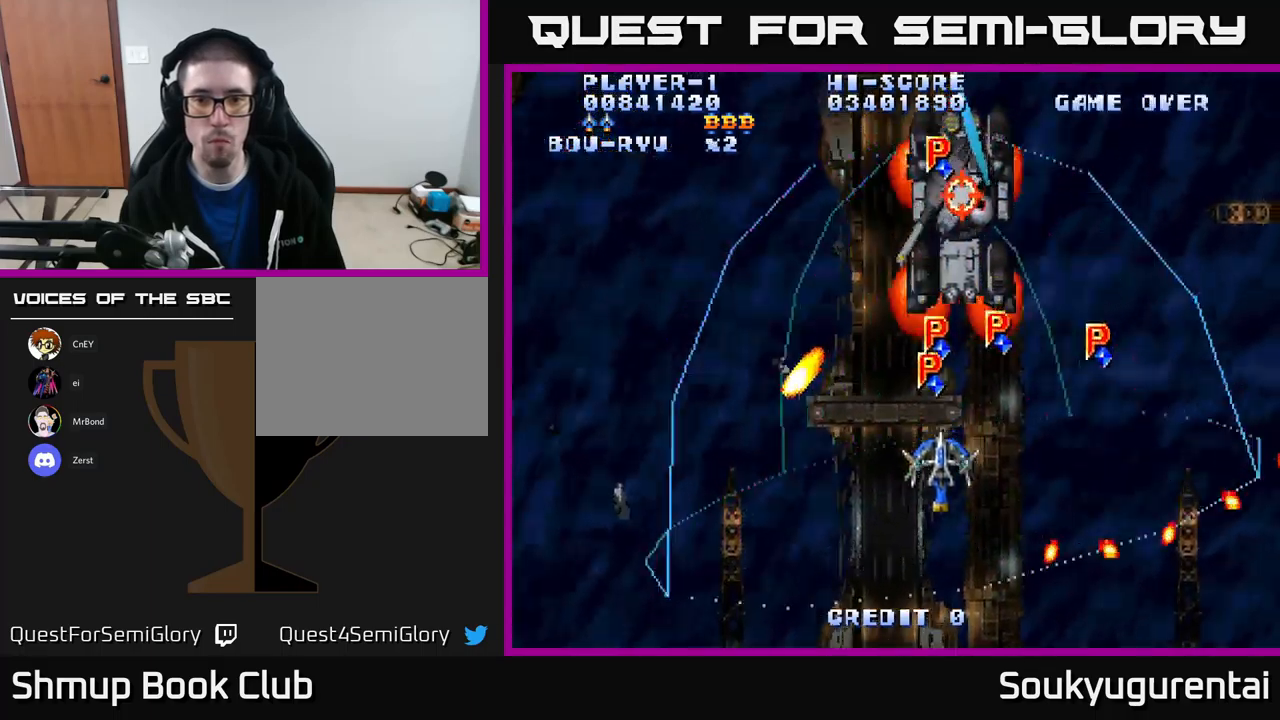
{"buttons": ["A", "DPAD_DOWN", "DPAD_RIGHT"], "left_stick": "center", "right_stick": "center", "events": [[33, "DPAD_LEFT", "down"], [133, "DPAD_DOWN", "up"], [200, "DPAD_UP", "down"], [317, "DPAD_LEFT", "up"], [367, "DPAD_RIGHT", "down"], [450, "DPAD_UP", "up"], [483, "DPAD_DOWN", "down"]]}
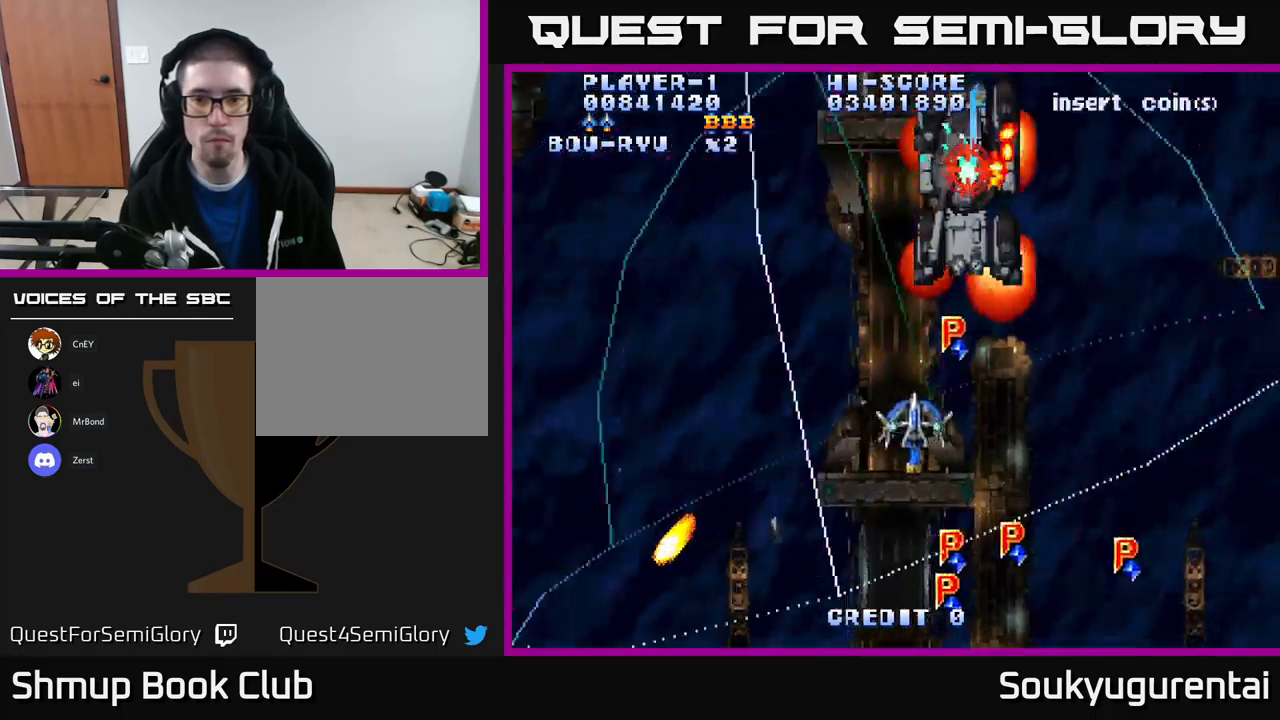
{"buttons": ["A", "DPAD_UP", "DPAD_RIGHT"], "left_stick": "center", "right_stick": "center", "events": [[283, "DPAD_DOWN", "up"], [367, "DPAD_UP", "down"]]}
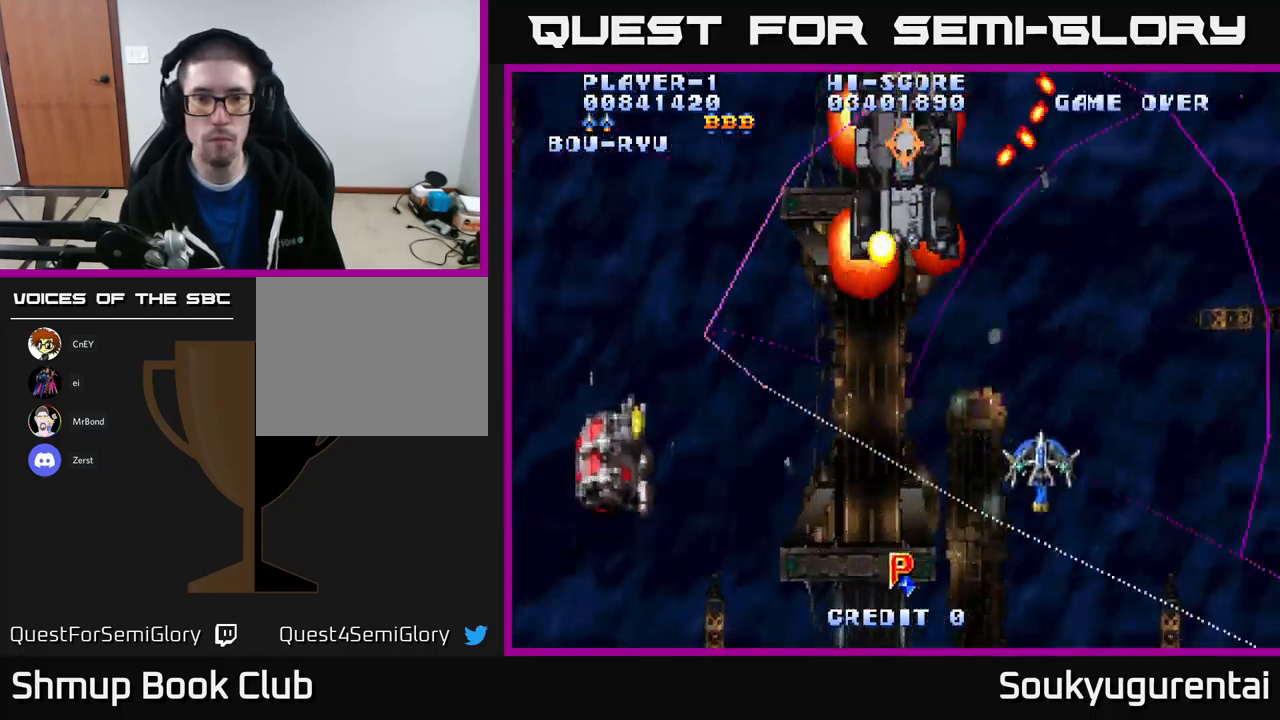
{"buttons": ["A", "DPAD_LEFT"], "left_stick": "center", "right_stick": "center", "events": [[50, "DPAD_RIGHT", "up"], [83, "DPAD_LEFT", "down"], [83, "DPAD_UP", "up"]]}
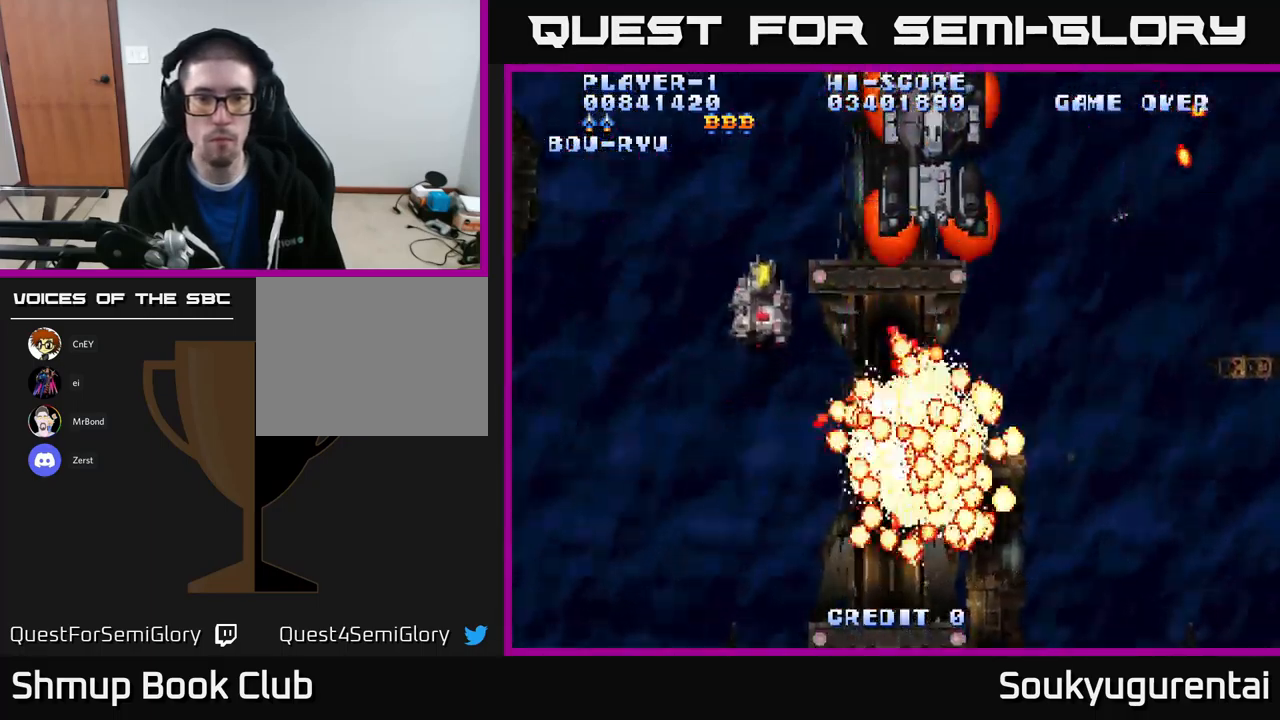
{"buttons": ["A"], "left_stick": "center", "right_stick": "center", "events": [[117, "DPAD_DOWN", "down"], [167, "DPAD_DOWN", "up"], [300, "DPAD_LEFT", "up"]]}
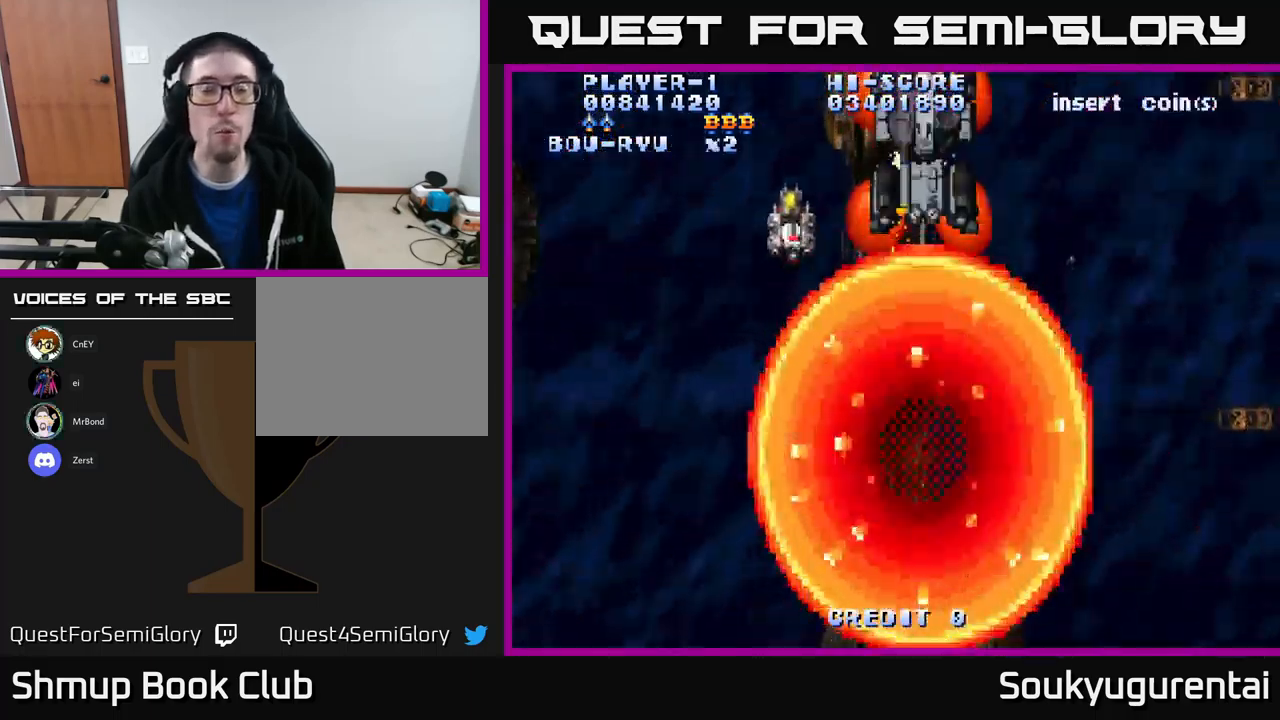
{"buttons": ["A"], "left_stick": "center", "right_stick": "center", "events": []}
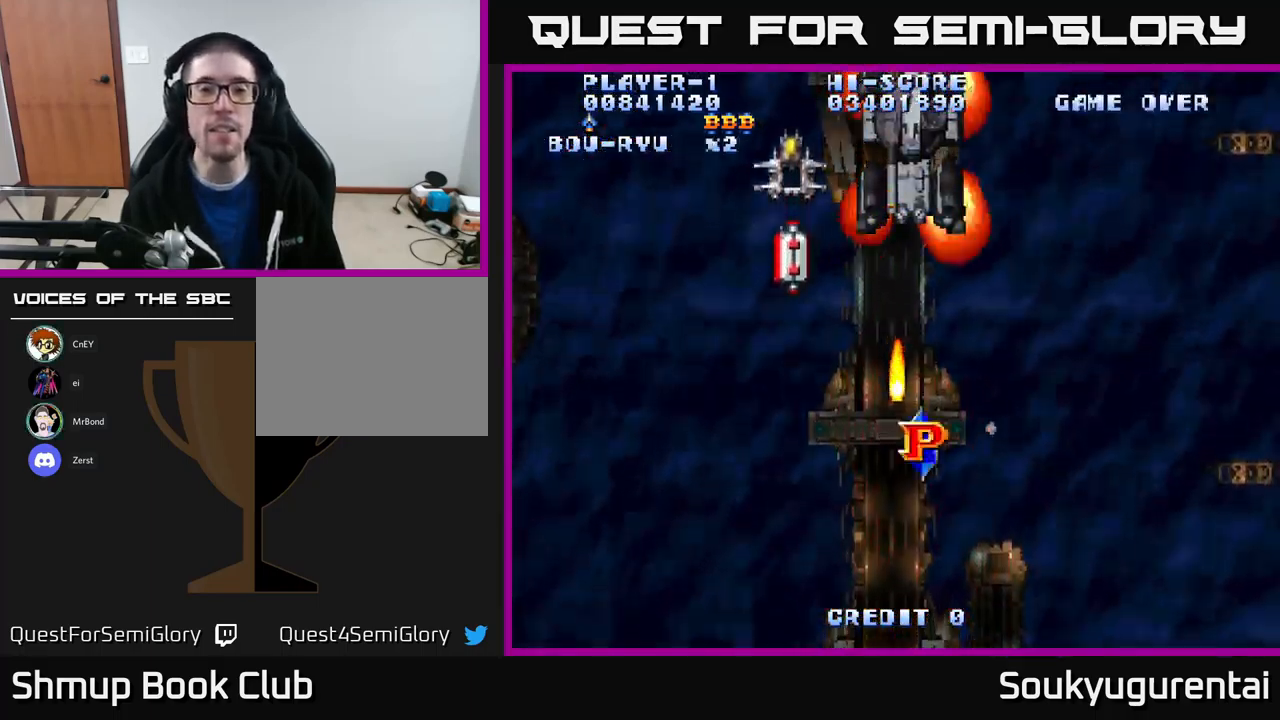
{"buttons": [], "left_stick": "center", "right_stick": "center", "events": [[267, "A", "up"]]}
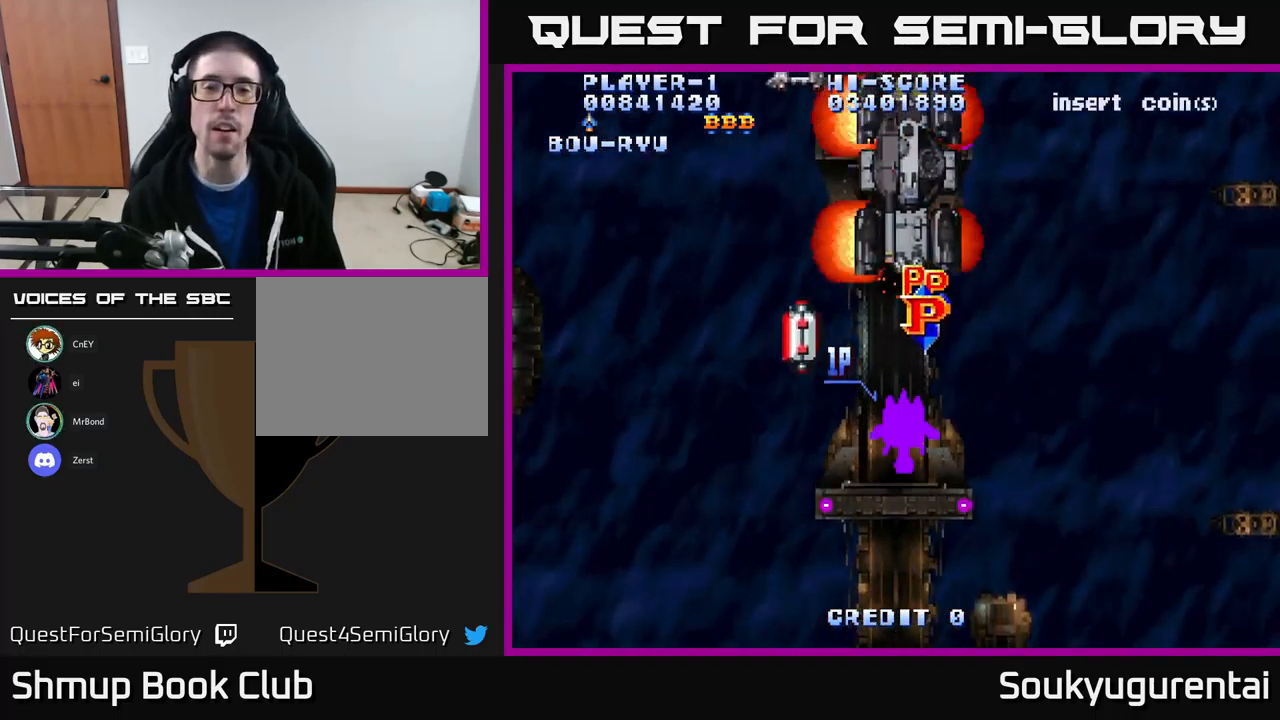
{"buttons": ["A", "DPAD_DOWN", "DPAD_LEFT"], "left_stick": "center", "right_stick": "center", "events": [[150, "DPAD_LEFT", "down"], [183, "DPAD_DOWN", "down"], [250, "A", "down"], [383, "A", "up"], [450, "A", "down"]]}
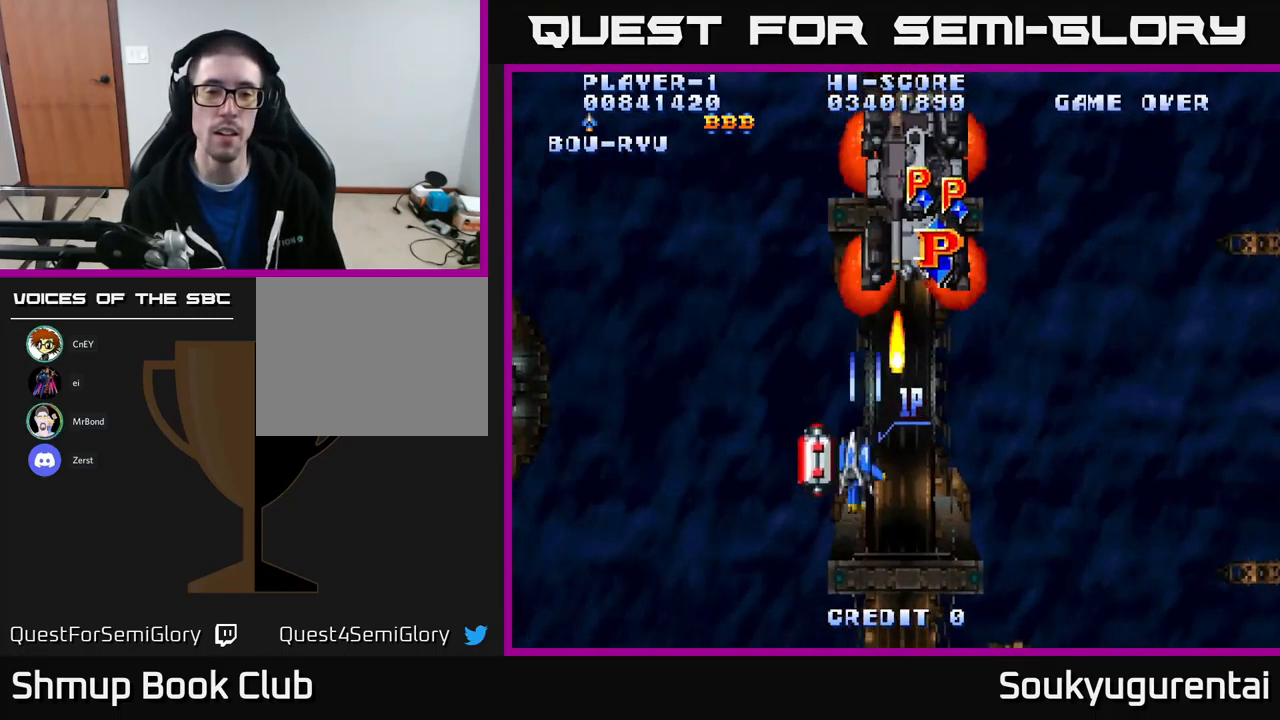
{"buttons": ["A", "DPAD_UP", "DPAD_RIGHT"], "left_stick": "center", "right_stick": "center"}
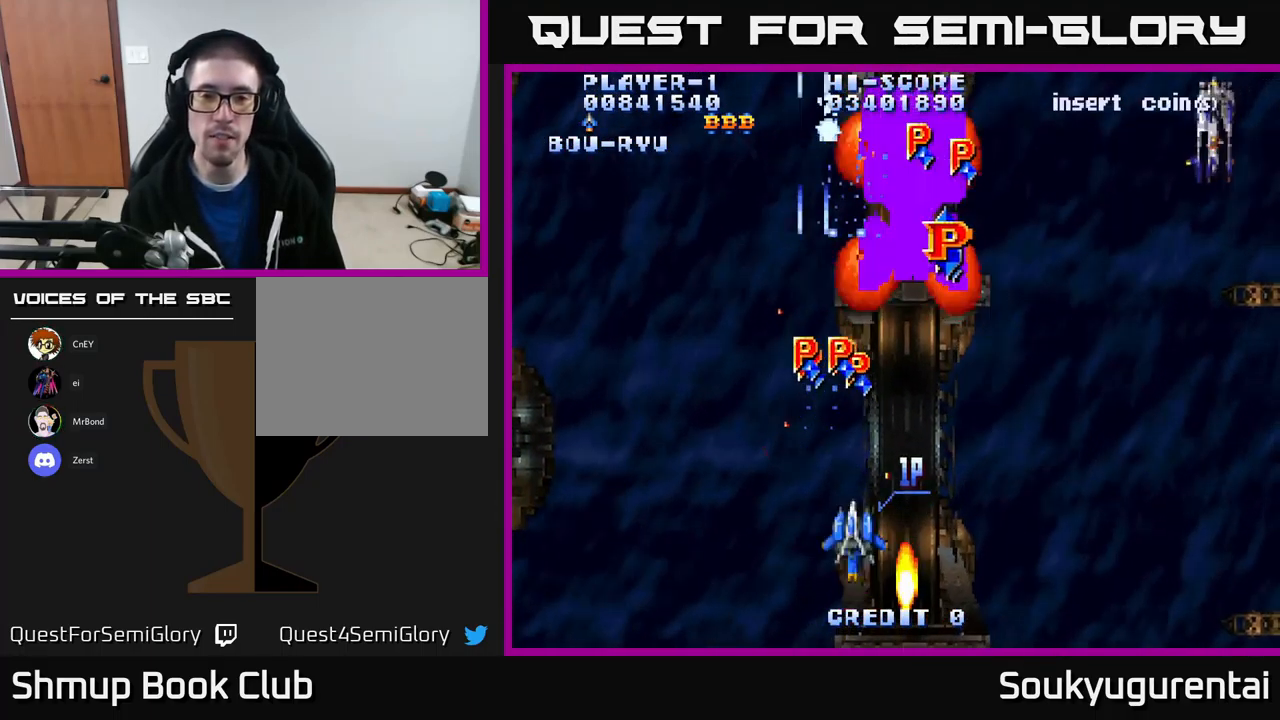
{"buttons": ["A", "DPAD_UP"], "left_stick": "center", "right_stick": "center", "events": [[17, "DPAD_RIGHT", "up"], [67, "DPAD_RIGHT", "down"], [100, "DPAD_UP", "up"], [200, "DPAD_UP", "down"], [516, "DPAD_RIGHT", "up"]]}
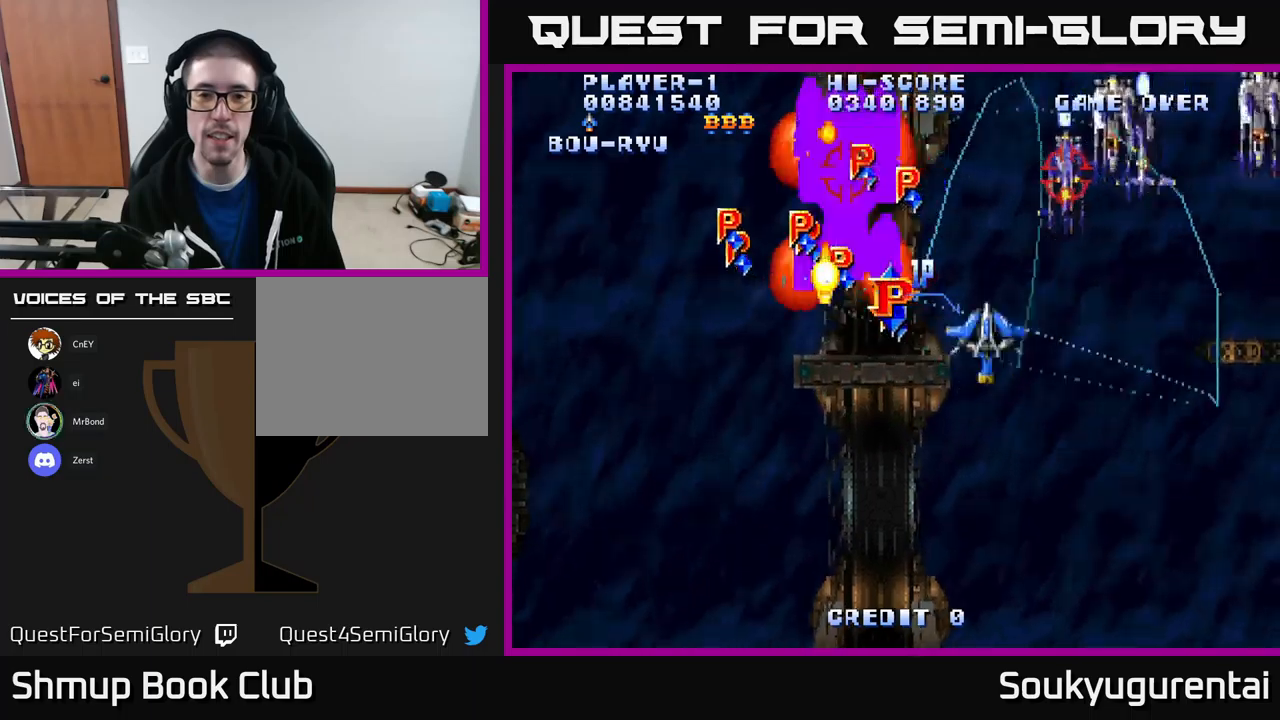
{"buttons": ["A", "DPAD_RIGHT"], "left_stick": "center", "right_stick": "center", "events": [[67, "DPAD_LEFT", "down"], [83, "DPAD_UP", "up"], [167, "DPAD_DOWN", "down"], [167, "DPAD_LEFT", "up"], [200, "DPAD_RIGHT", "down"], [233, "DPAD_DOWN", "up"]]}
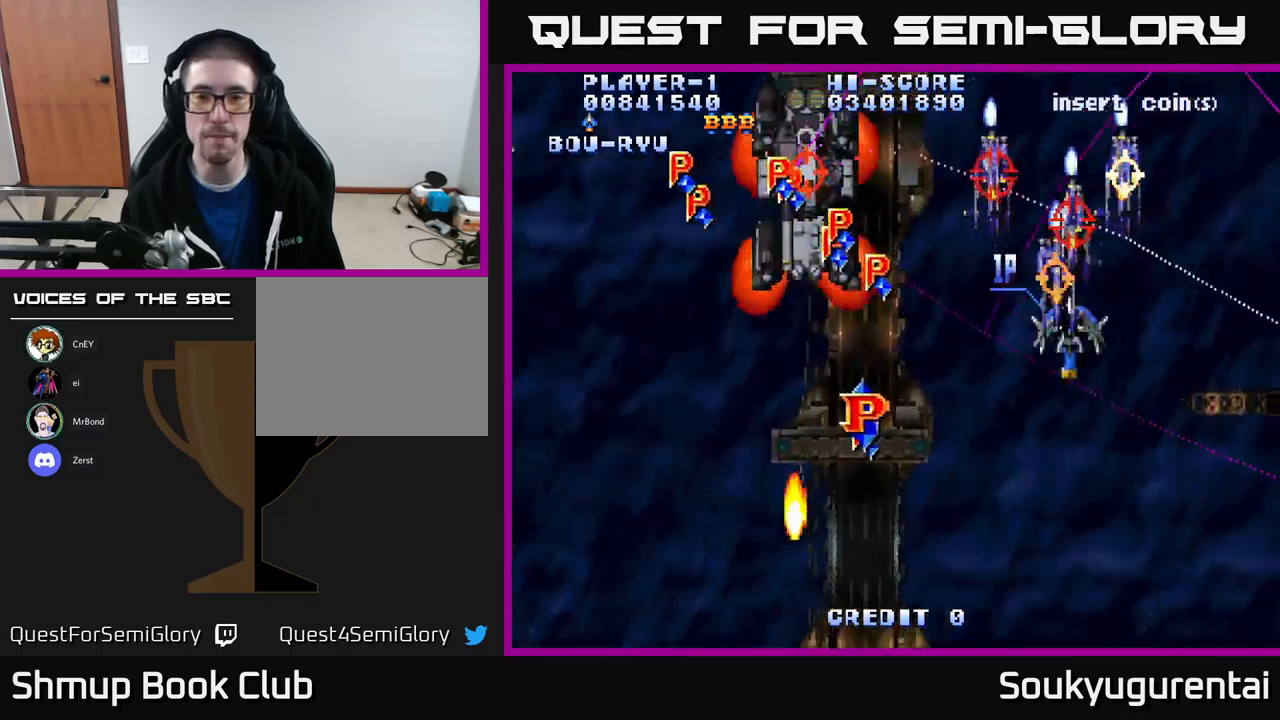
{"buttons": ["A", "DPAD_LEFT"], "left_stick": "center", "right_stick": "center", "events": [[17, "DPAD_DOWN", "down"], [167, "A", "up"], [217, "A", "down"], [283, "DPAD_RIGHT", "up"], [367, "DPAD_LEFT", "down"], [500, "DPAD_DOWN", "up"]]}